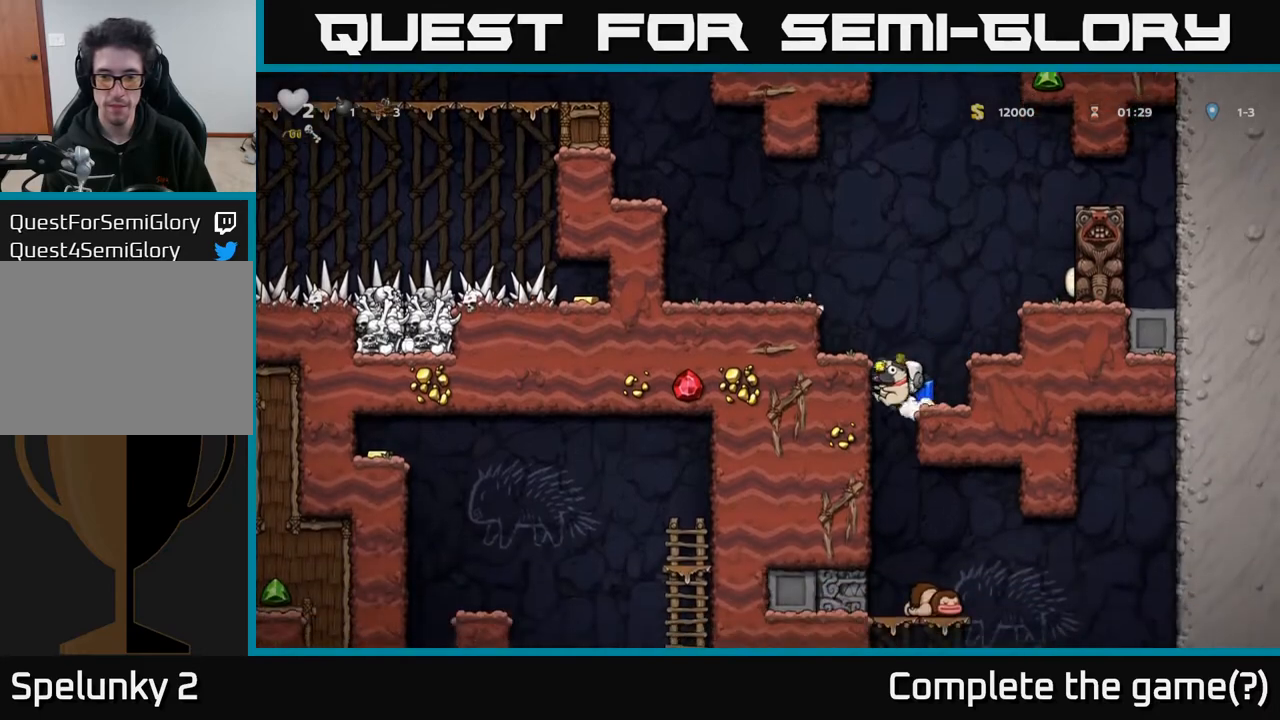
Gameplay with a controller (Xbox layout); each line is a JSON object with the inputs held at the frame after it. "events" lists button and stick changes between this image and that frame as [ms after this image, input, new state], when the widget could be followed in between.
{"buttons": ["DPAD_RIGHT"], "left_stick": "center", "right_stick": "center", "events": [[133, "DPAD_LEFT", "up"], [417, "A", "down"], [433, "DPAD_RIGHT", "down"], [500, "A", "up"]]}
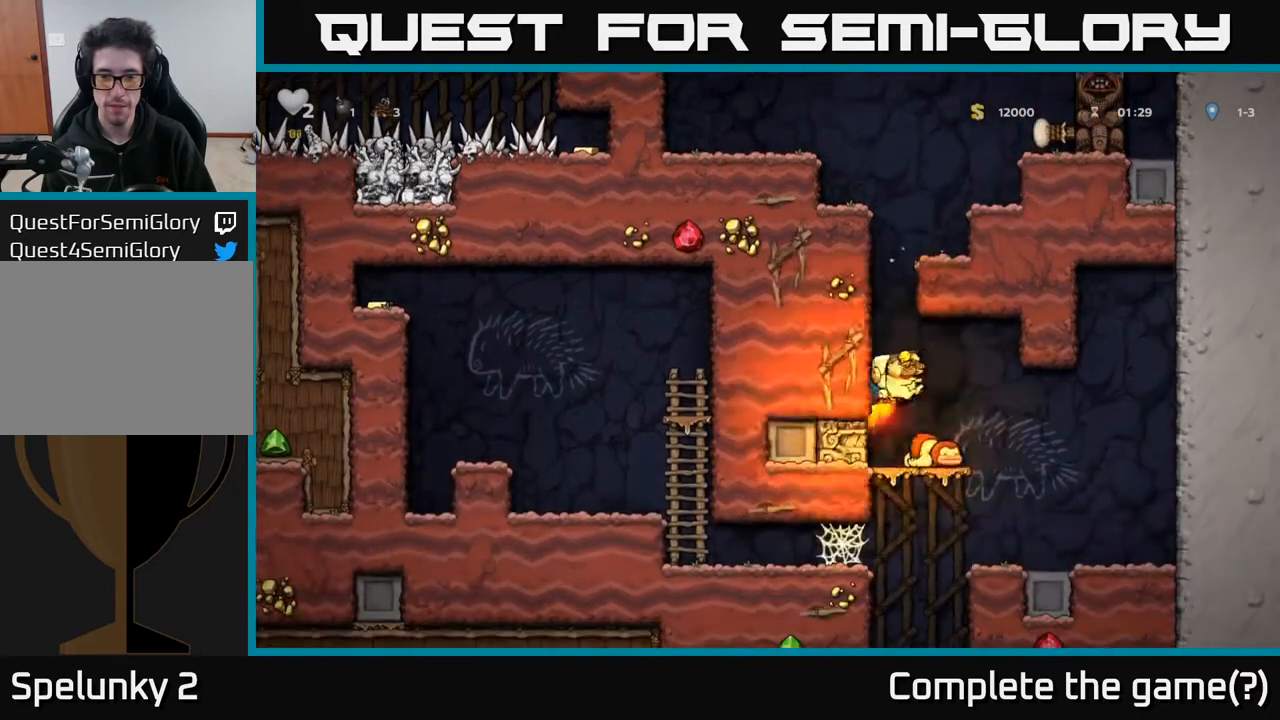
{"buttons": [], "left_stick": "center", "right_stick": "center", "events": [[417, "DPAD_RIGHT", "up"]]}
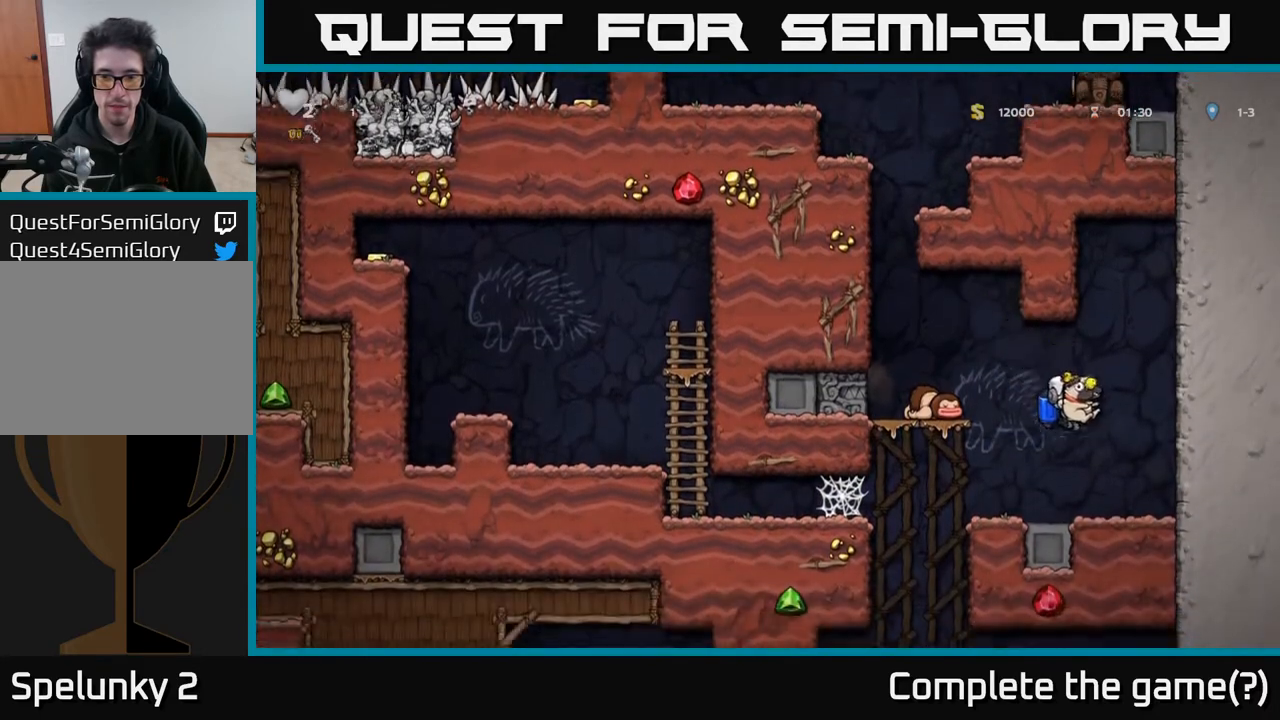
{"buttons": [], "left_stick": "center", "right_stick": "center", "events": [[17, "DPAD_LEFT", "down"], [350, "DPAD_LEFT", "up"]]}
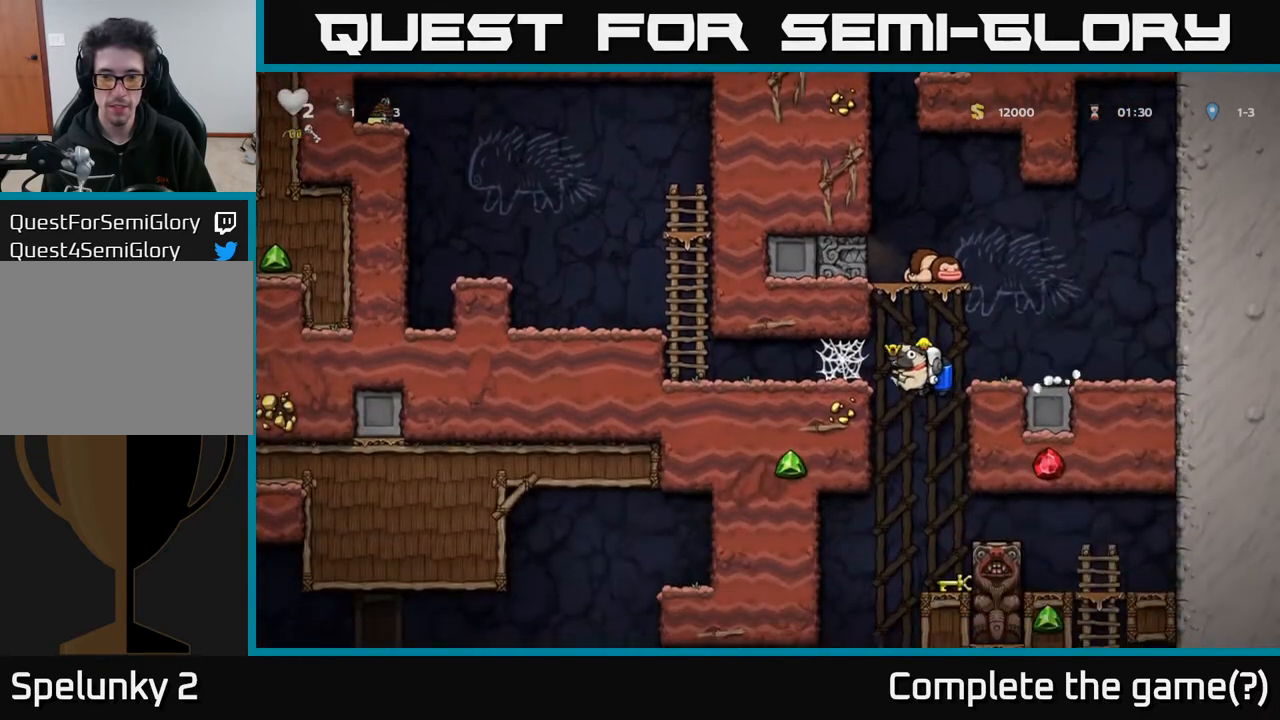
{"buttons": [], "left_stick": "center", "right_stick": "center", "events": [[233, "A", "down"], [333, "A", "up"]]}
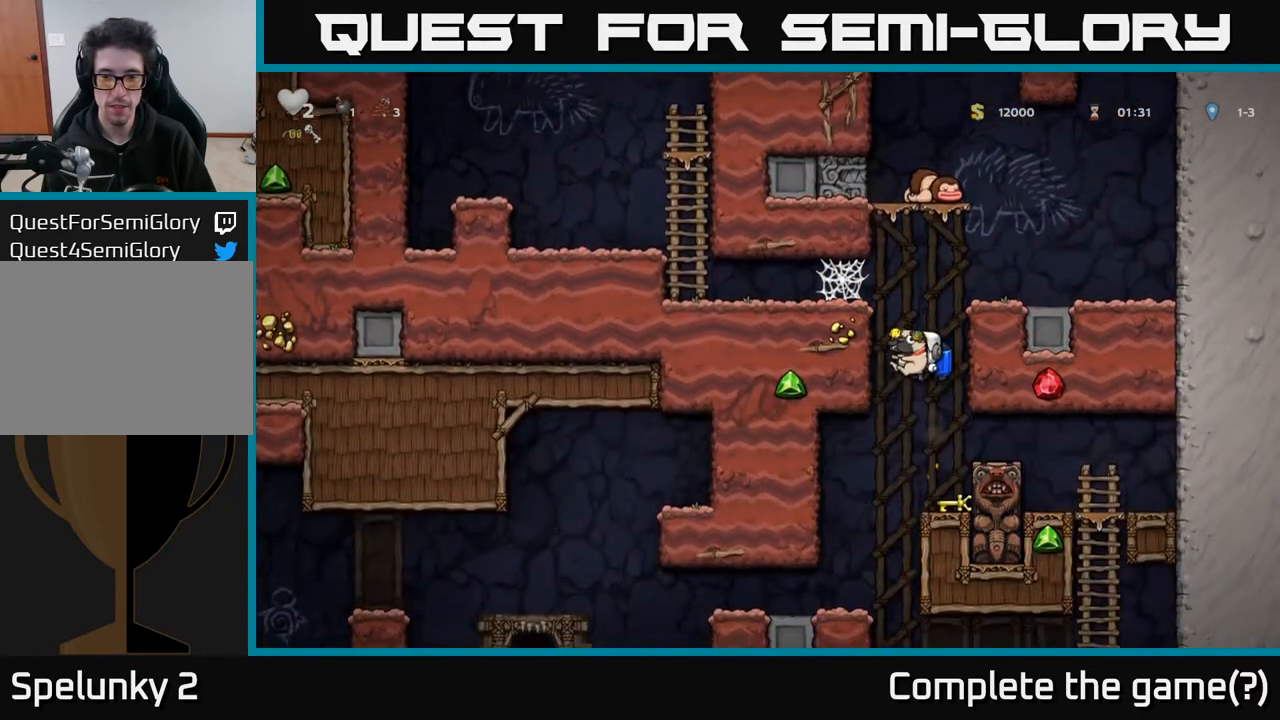
{"buttons": [], "left_stick": "center", "right_stick": "center", "events": [[183, "DPAD_LEFT", "down"], [450, "DPAD_LEFT", "up"]]}
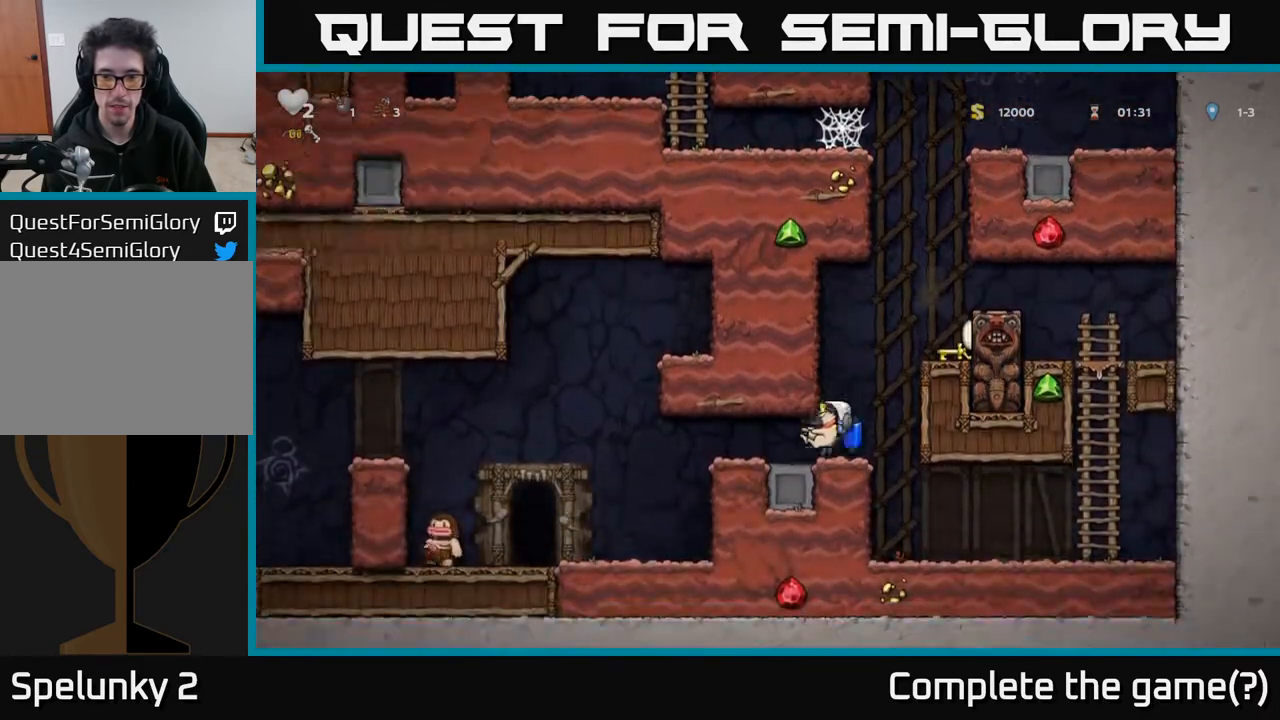
{"buttons": ["DPAD_LEFT"], "left_stick": "center", "right_stick": "center", "events": [[217, "DPAD_LEFT", "down"]]}
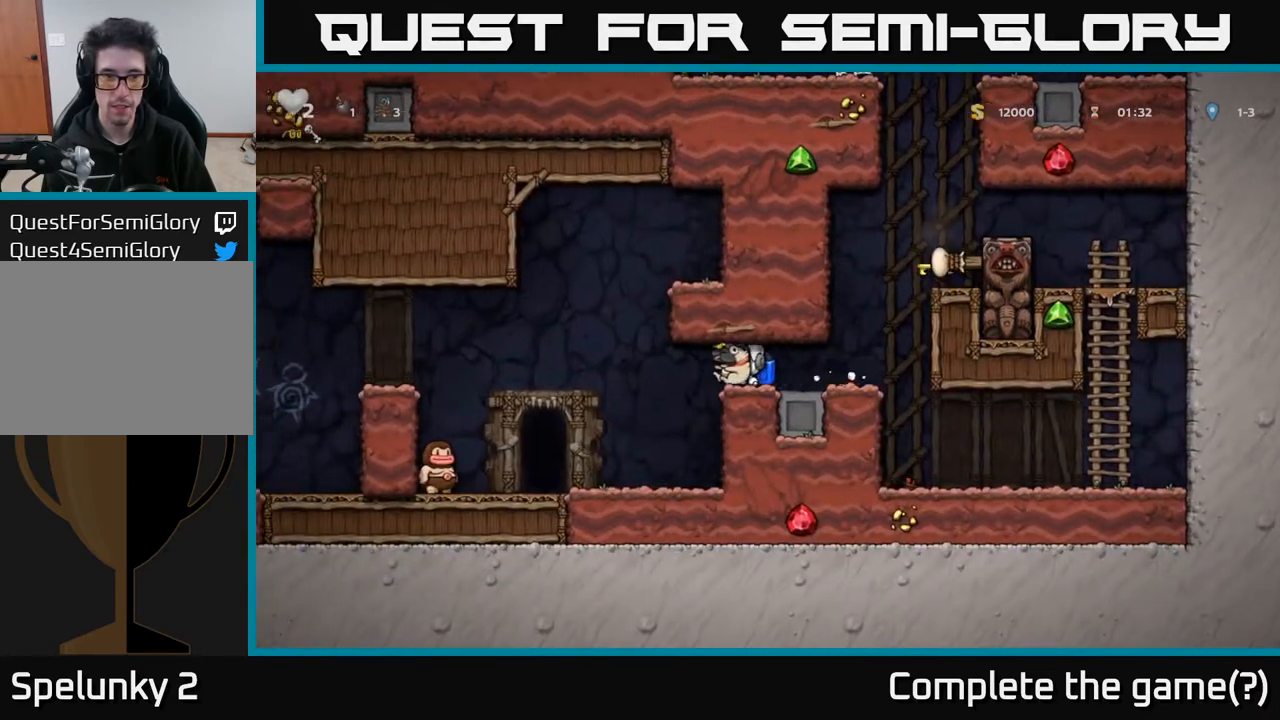
{"buttons": ["A", "DPAD_RIGHT"], "left_stick": "center", "right_stick": "center", "events": [[367, "DPAD_LEFT", "up"], [400, "DPAD_DOWN", "down"], [417, "A", "down"], [417, "DPAD_RIGHT", "down"], [467, "DPAD_DOWN", "up"]]}
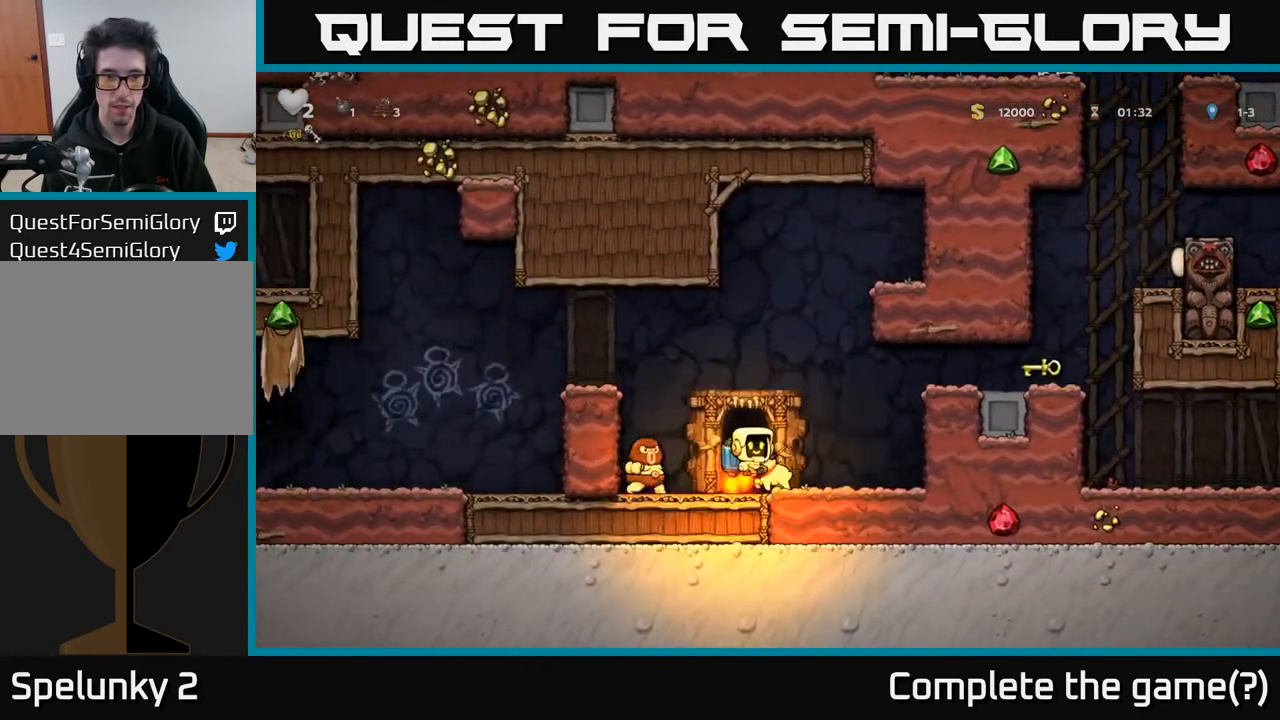
{"buttons": ["A"], "left_stick": "center", "right_stick": "center", "events": [[17, "A", "up"], [50, "DPAD_RIGHT", "up"], [217, "DPAD_RIGHT", "down"], [400, "DPAD_RIGHT", "up"], [483, "A", "down"]]}
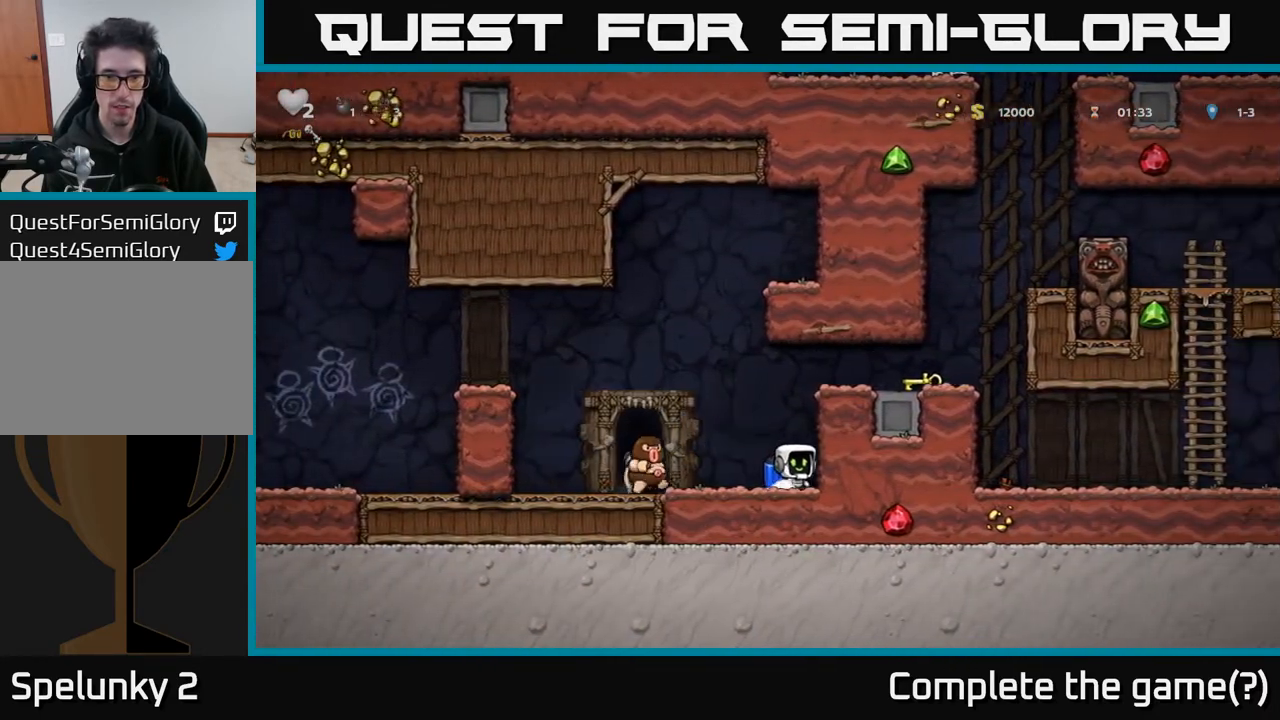
{"buttons": [], "left_stick": "center", "right_stick": "center", "events": [[117, "A", "up"], [283, "A", "down"], [400, "A", "up"]]}
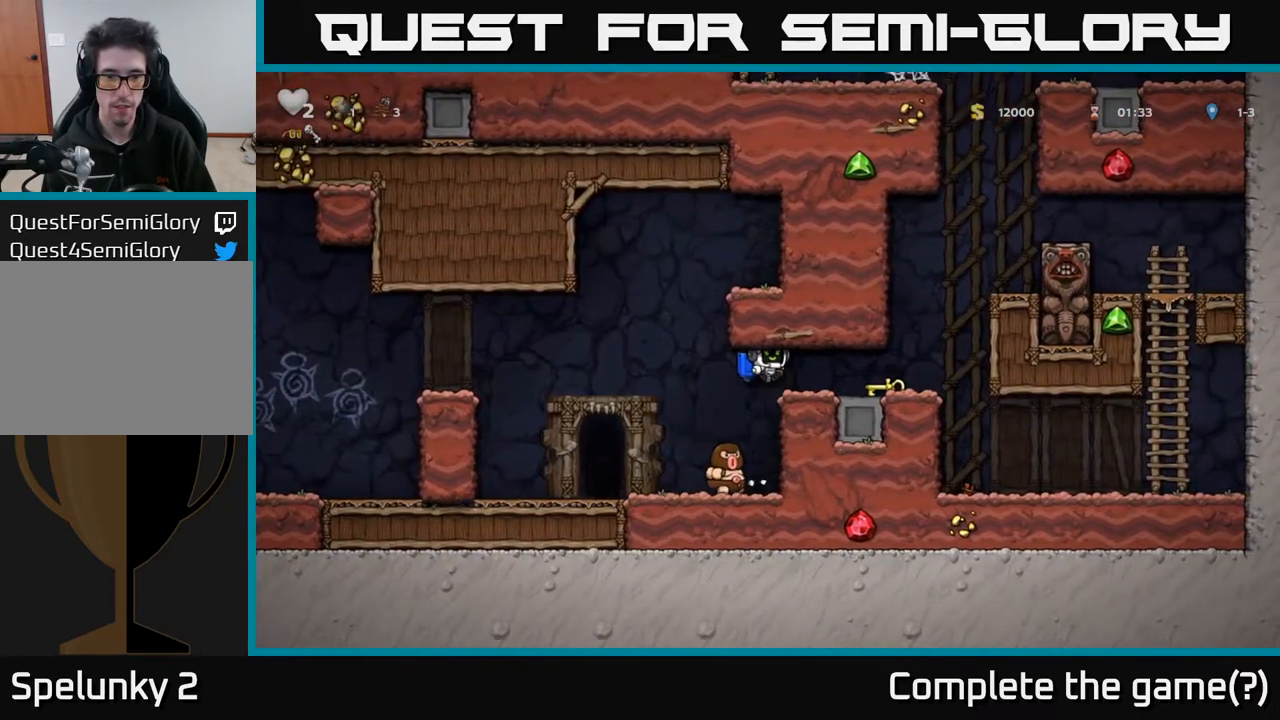
{"buttons": ["DPAD_RIGHT"], "left_stick": "center", "right_stick": "center", "events": [[483, "DPAD_RIGHT", "down"]]}
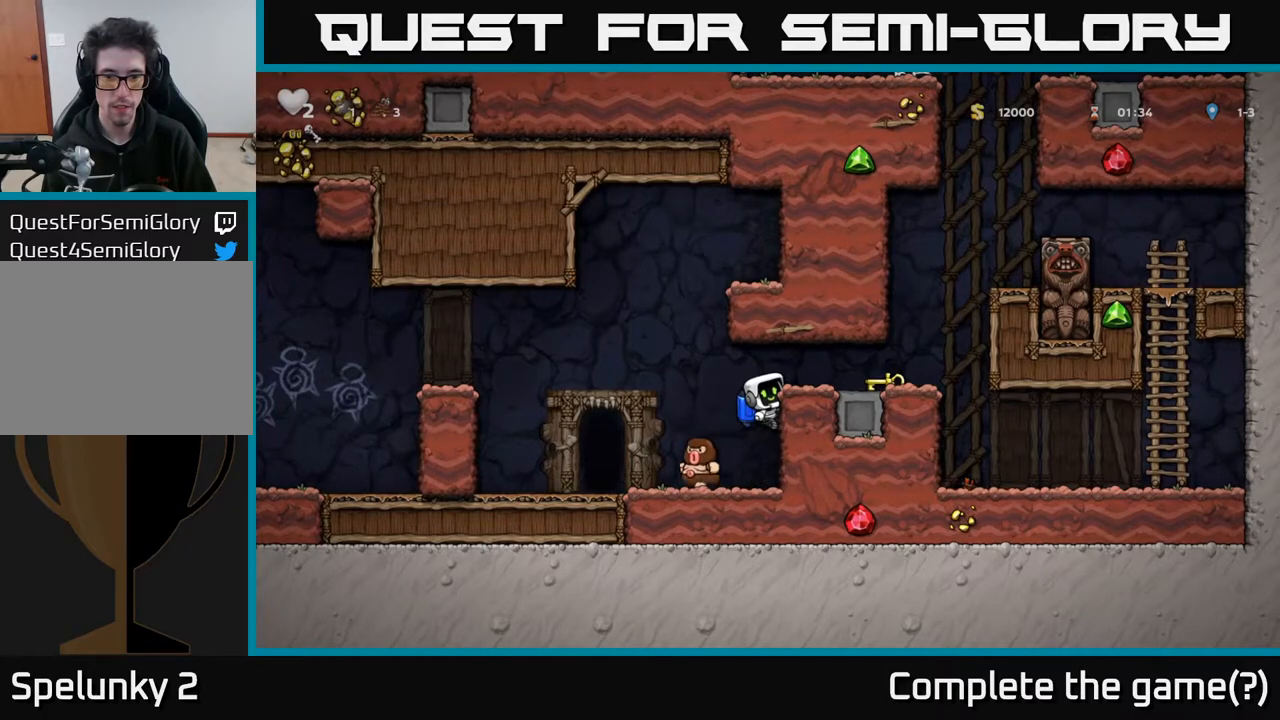
{"buttons": ["X", "DPAD_DOWN"], "left_stick": "center", "right_stick": "center", "events": [[50, "DPAD_RIGHT", "up"], [83, "A", "down"], [183, "DPAD_RIGHT", "down"], [233, "A", "up"], [450, "DPAD_DOWN", "down"], [467, "DPAD_RIGHT", "up"], [500, "X", "down"]]}
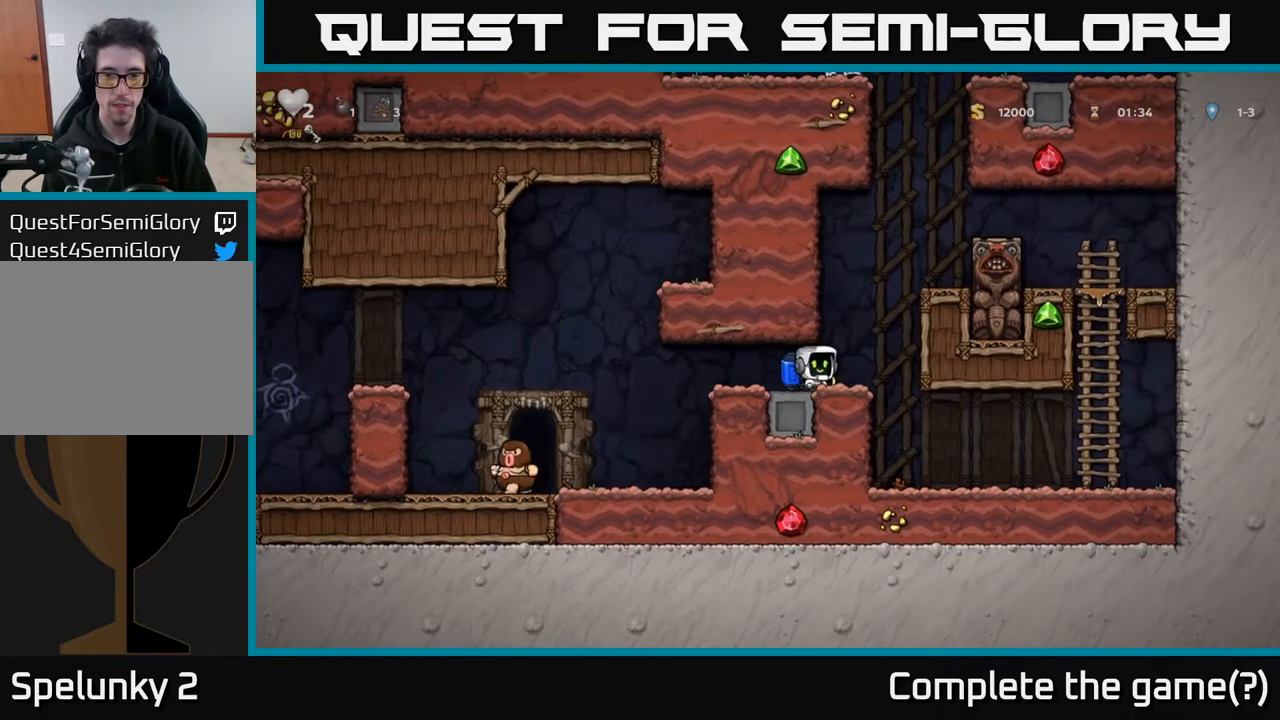
{"buttons": ["DPAD_LEFT"], "left_stick": "center", "right_stick": "center", "events": [[100, "X", "up"], [117, "DPAD_DOWN", "up"], [133, "DPAD_LEFT", "down"]]}
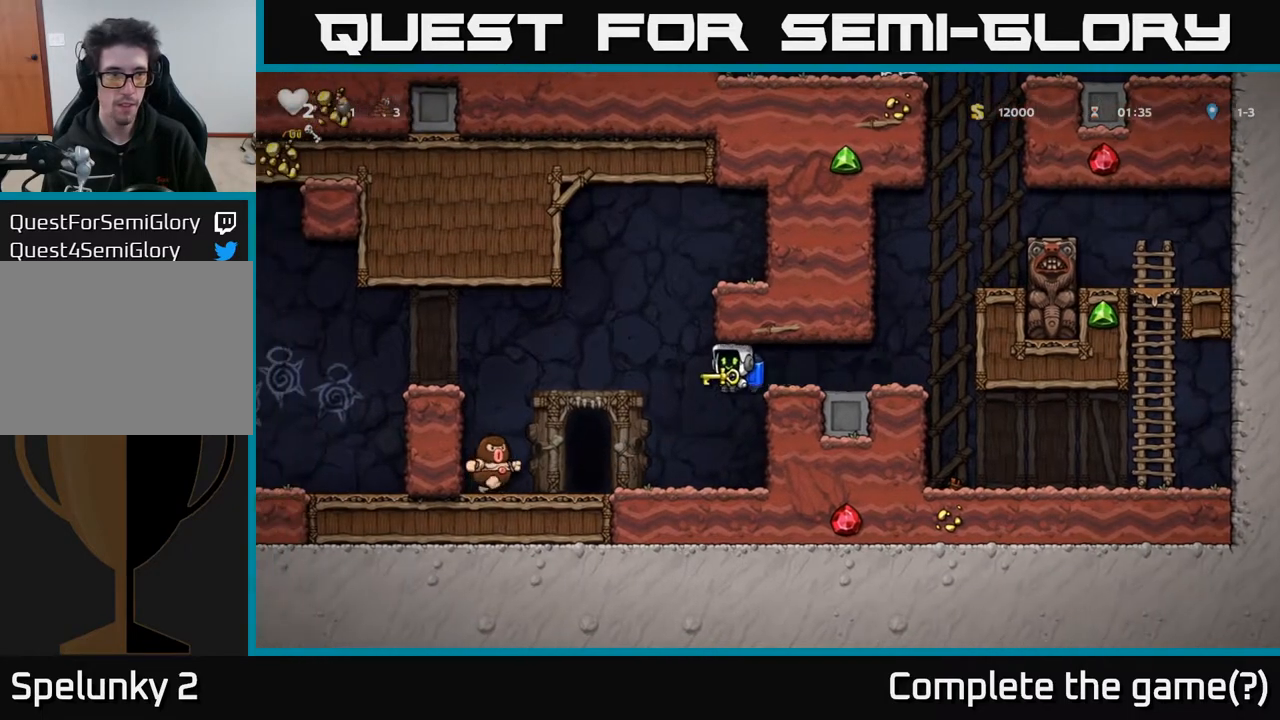
{"buttons": ["DPAD_LEFT"], "left_stick": "center", "right_stick": "center", "events": [[50, "A", "down"], [117, "A", "up"], [233, "A", "down"], [333, "A", "up"]]}
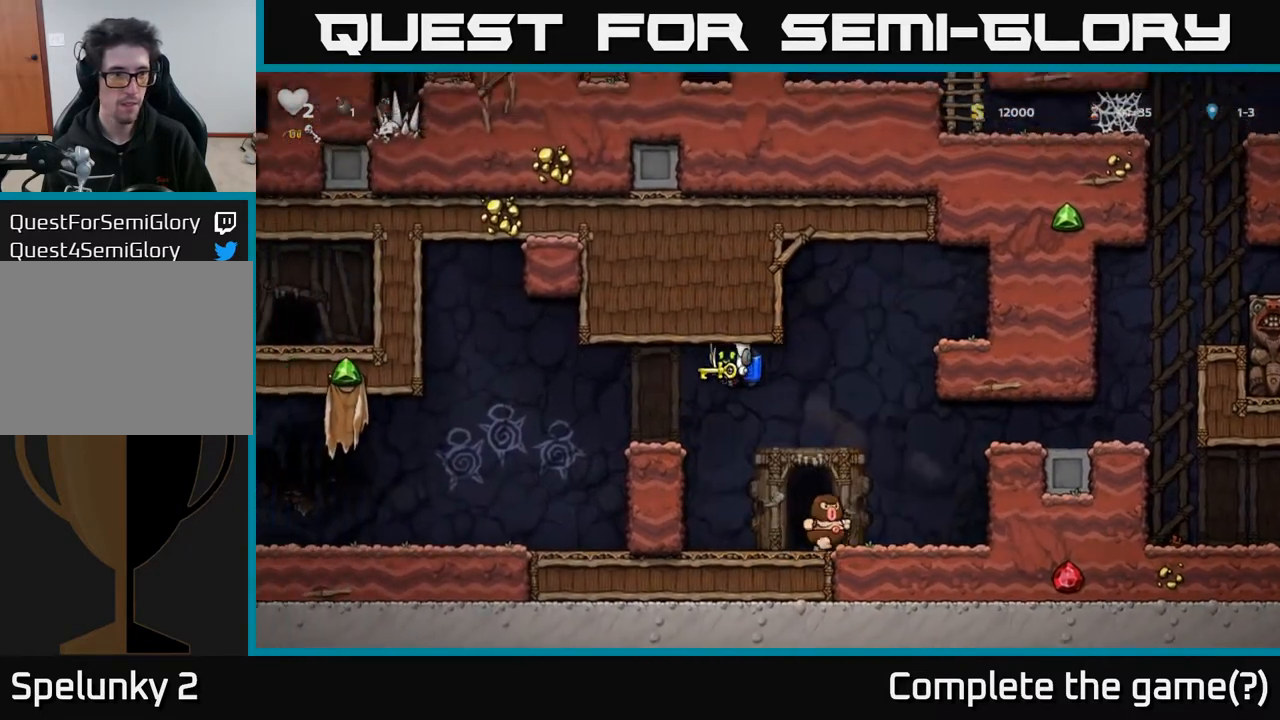
{"buttons": ["DPAD_LEFT"], "left_stick": "center", "right_stick": "center", "events": []}
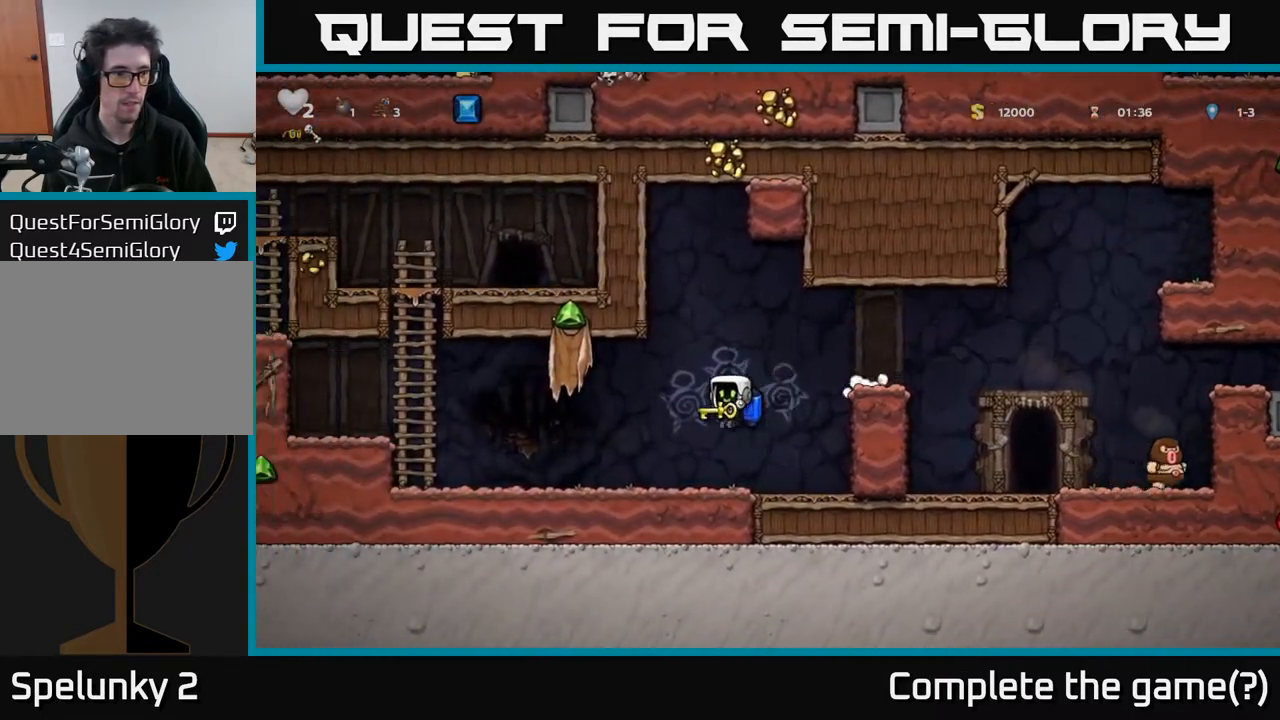
{"buttons": ["A", "DPAD_LEFT"], "left_stick": "center", "right_stick": "center", "events": [[317, "A", "down"], [433, "A", "up"], [500, "A", "down"]]}
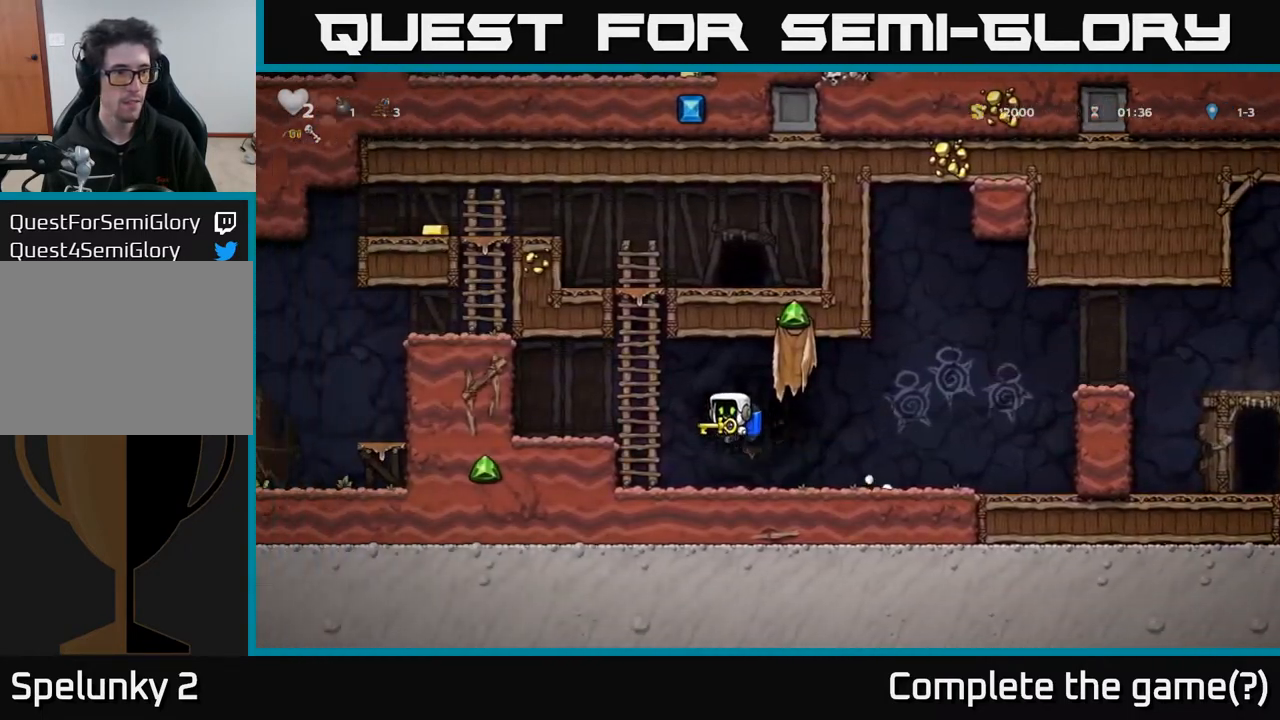
{"buttons": ["A", "DPAD_RIGHT"], "left_stick": "center", "right_stick": "center", "events": [[83, "A", "up"], [133, "A", "down"], [183, "DPAD_LEFT", "up"], [183, "DPAD_UP", "down"], [283, "A", "up"], [433, "A", "down"], [483, "DPAD_RIGHT", "down"], [500, "DPAD_UP", "up"]]}
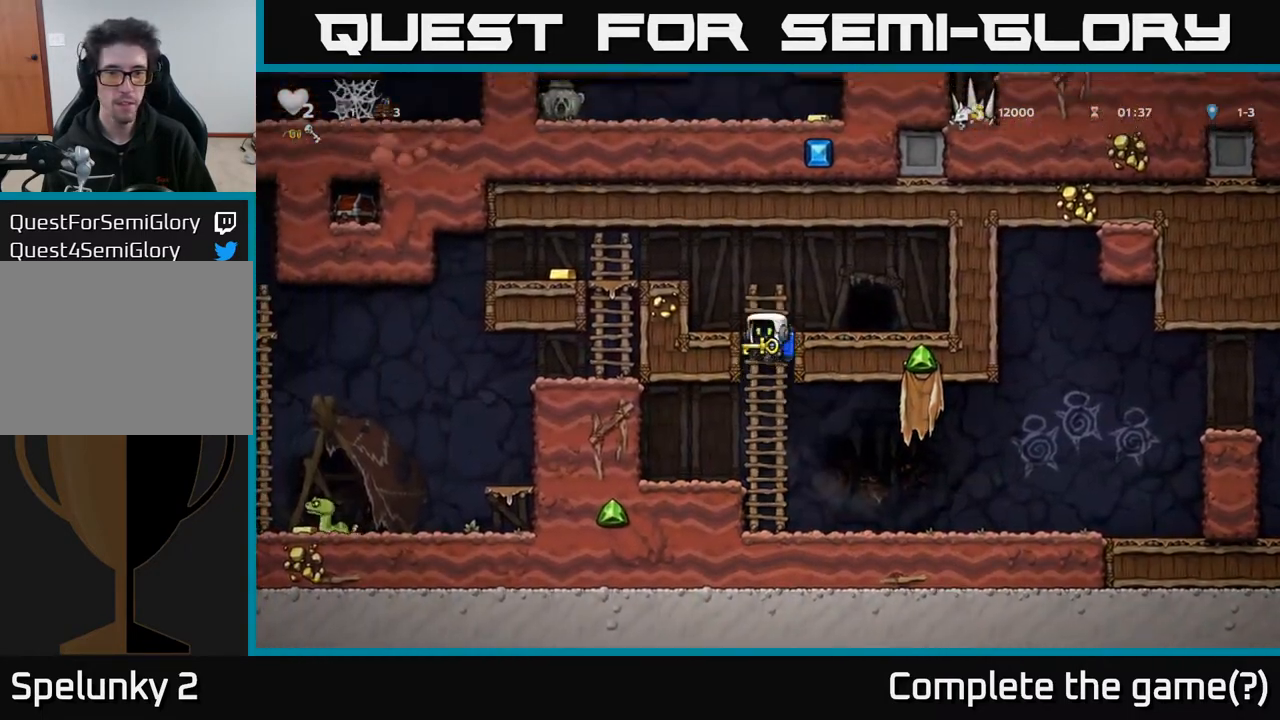
{"buttons": [], "left_stick": "center", "right_stick": "center", "events": [[83, "A", "up"], [200, "DPAD_RIGHT", "up"], [400, "L2", "down"], [467, "L2", "up"]]}
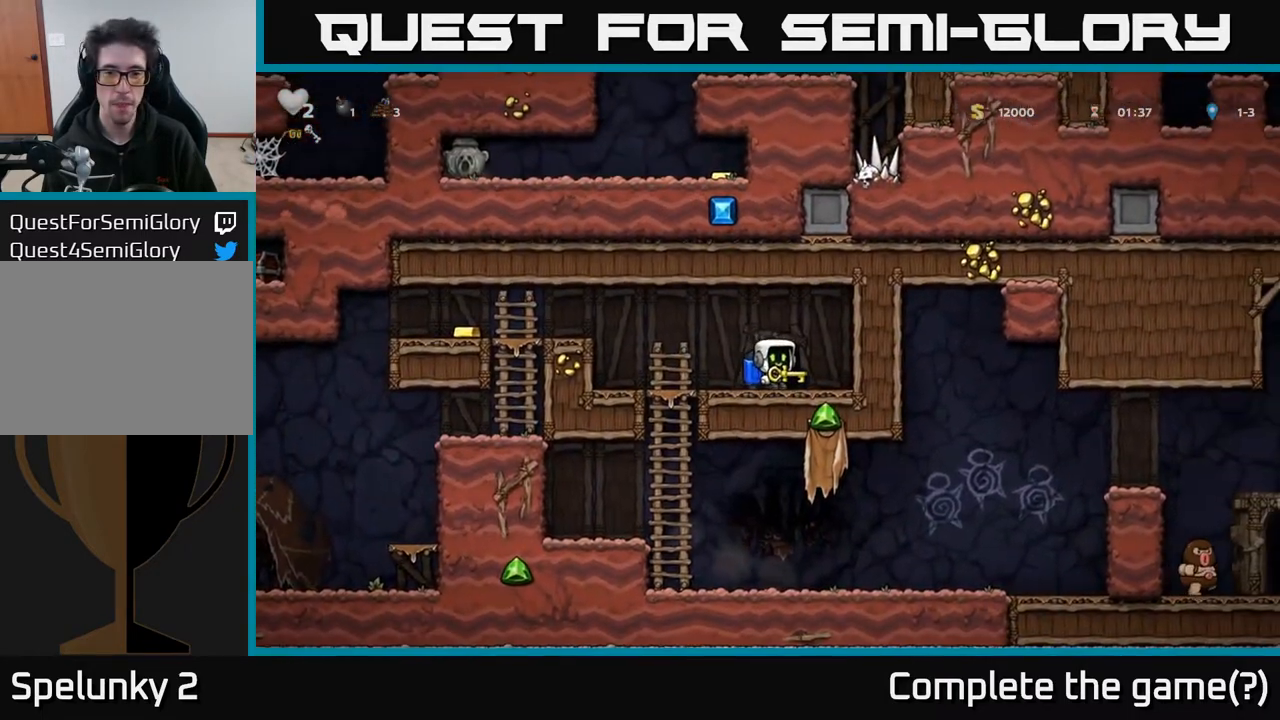
{"buttons": [], "left_stick": "center", "right_stick": "center", "events": []}
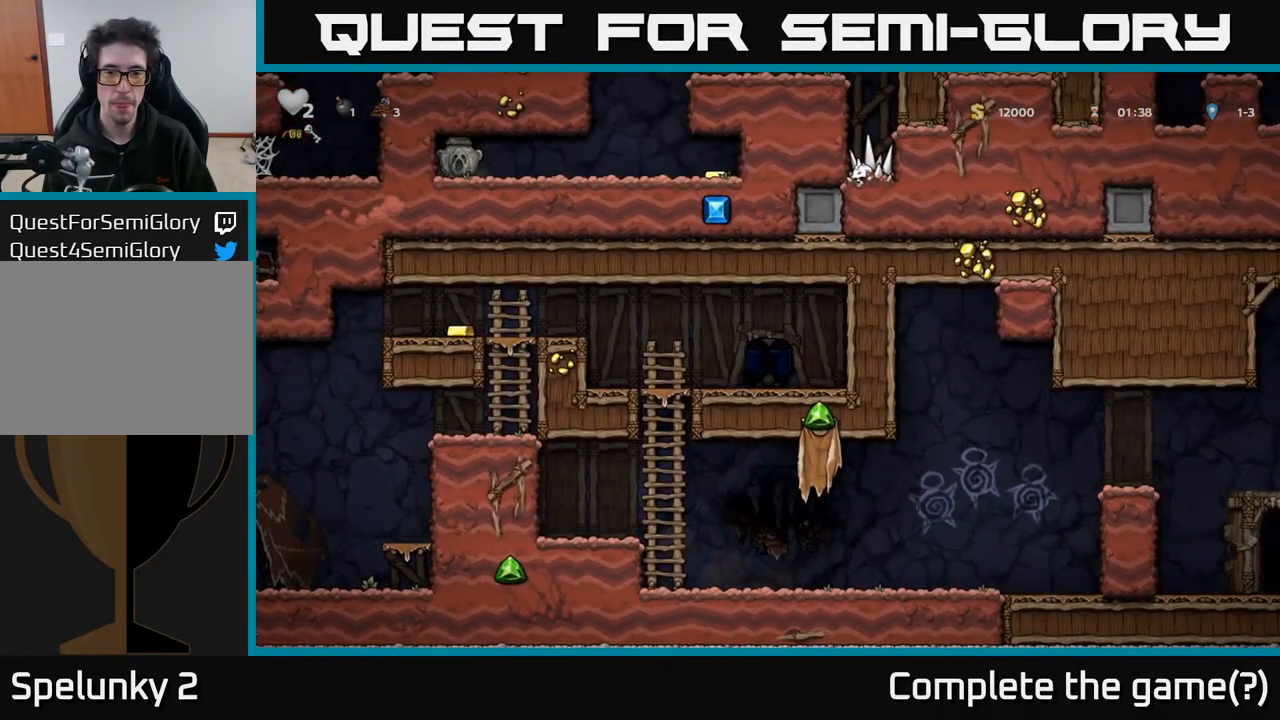
{"buttons": ["DPAD_RIGHT"], "left_stick": "center", "right_stick": "center", "events": [[467, "DPAD_RIGHT", "down"]]}
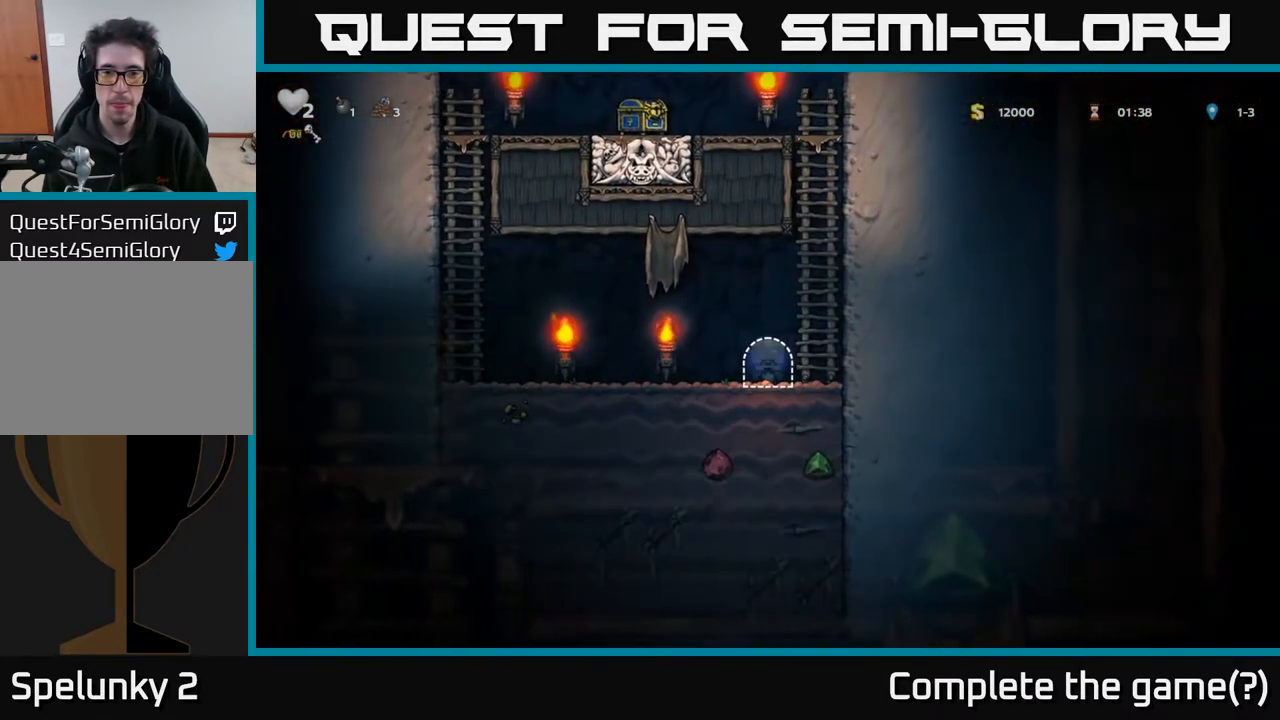
{"buttons": ["DPAD_RIGHT"], "left_stick": "center", "right_stick": "center", "events": [[217, "A", "down"], [333, "A", "up"], [400, "A", "down"], [500, "A", "up"]]}
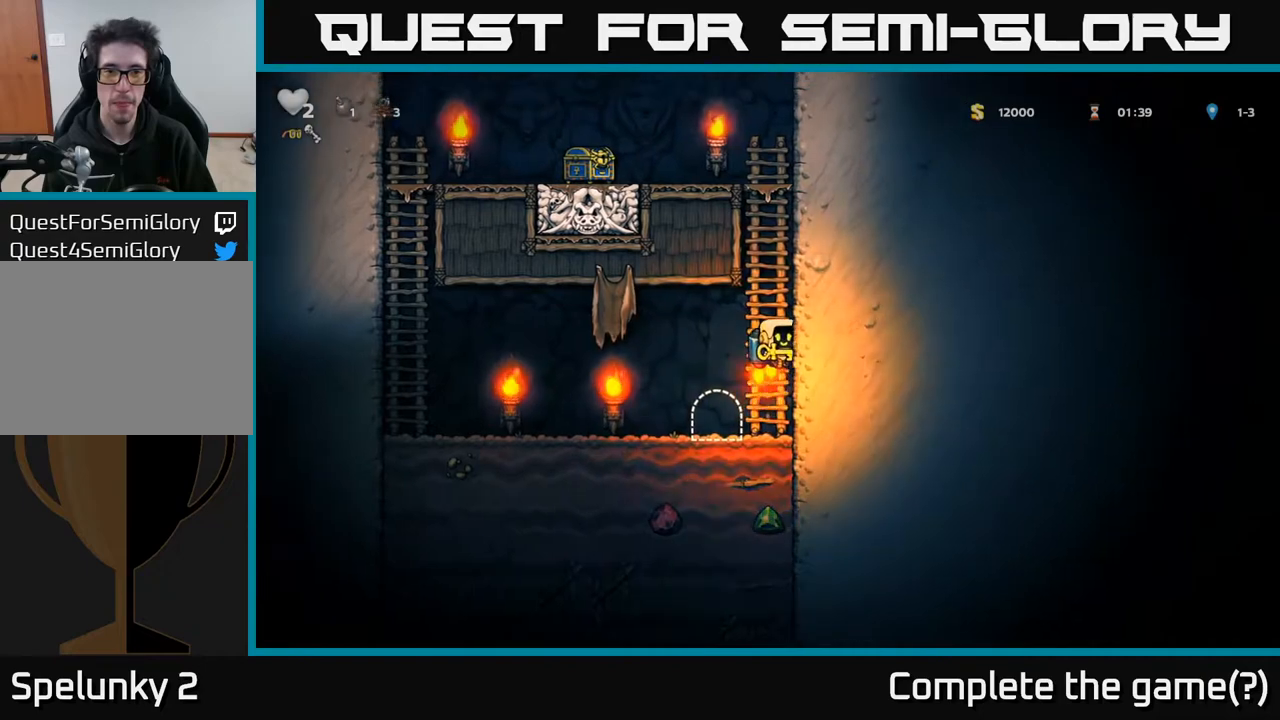
{"buttons": ["A"], "left_stick": "center", "right_stick": "center", "events": [[50, "A", "down"], [133, "DPAD_RIGHT", "up"]]}
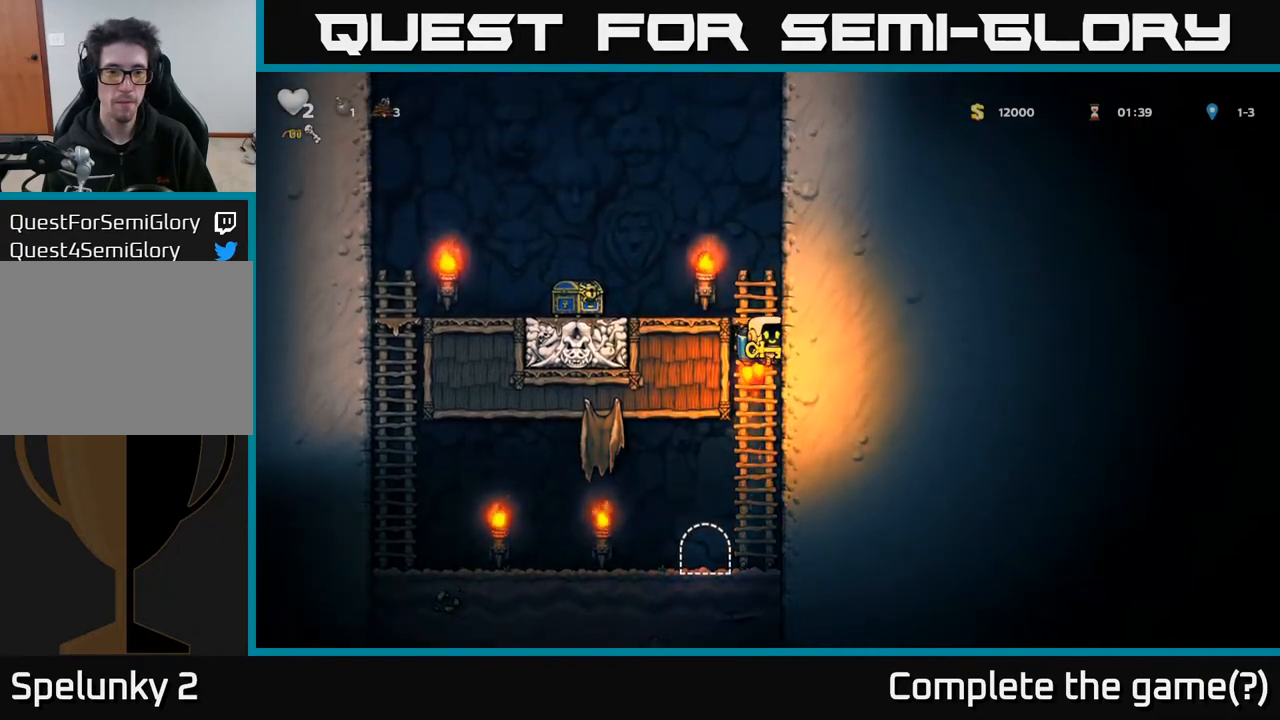
{"buttons": ["DPAD_LEFT"], "left_stick": "center", "right_stick": "center", "events": [[117, "DPAD_LEFT", "down"], [200, "A", "up"]]}
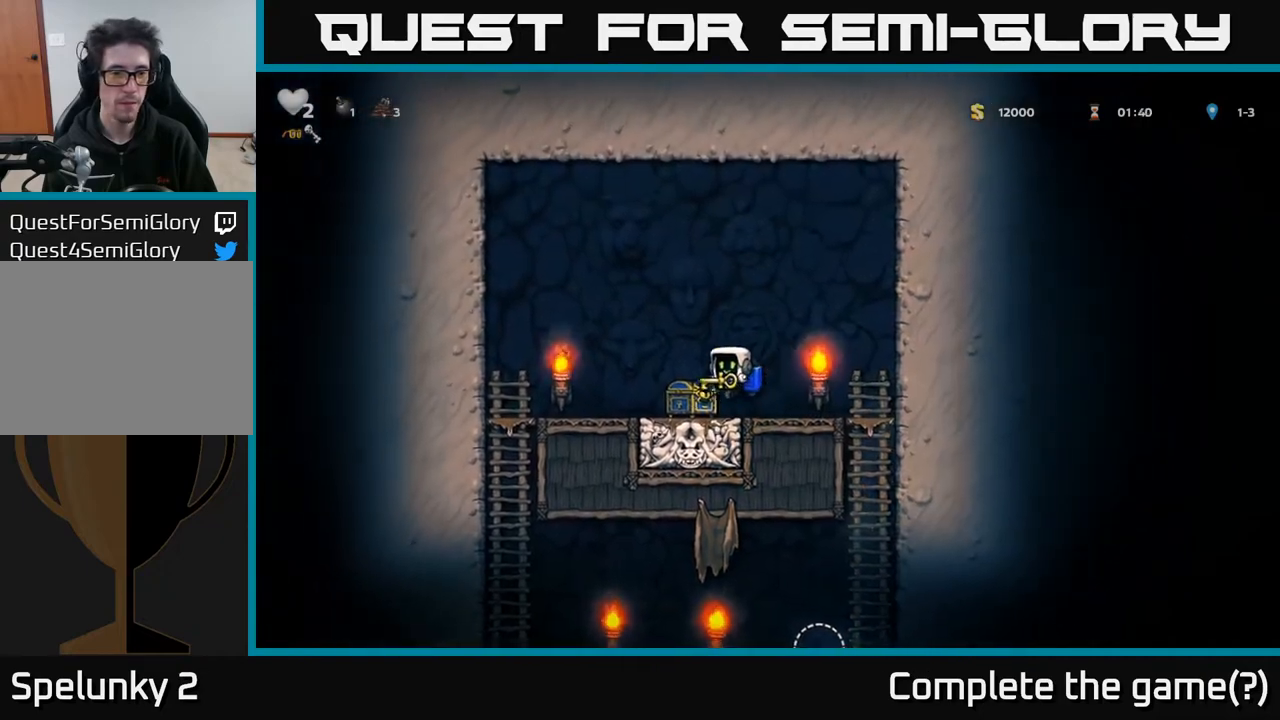
{"buttons": ["DPAD_LEFT"], "left_stick": "center", "right_stick": "center", "events": [[83, "DPAD_LEFT", "up"], [117, "DPAD_RIGHT", "down"], [183, "A", "down"], [250, "A", "up"], [250, "DPAD_RIGHT", "up"], [283, "DPAD_LEFT", "down"], [383, "DPAD_LEFT", "up"], [450, "DPAD_LEFT", "down"]]}
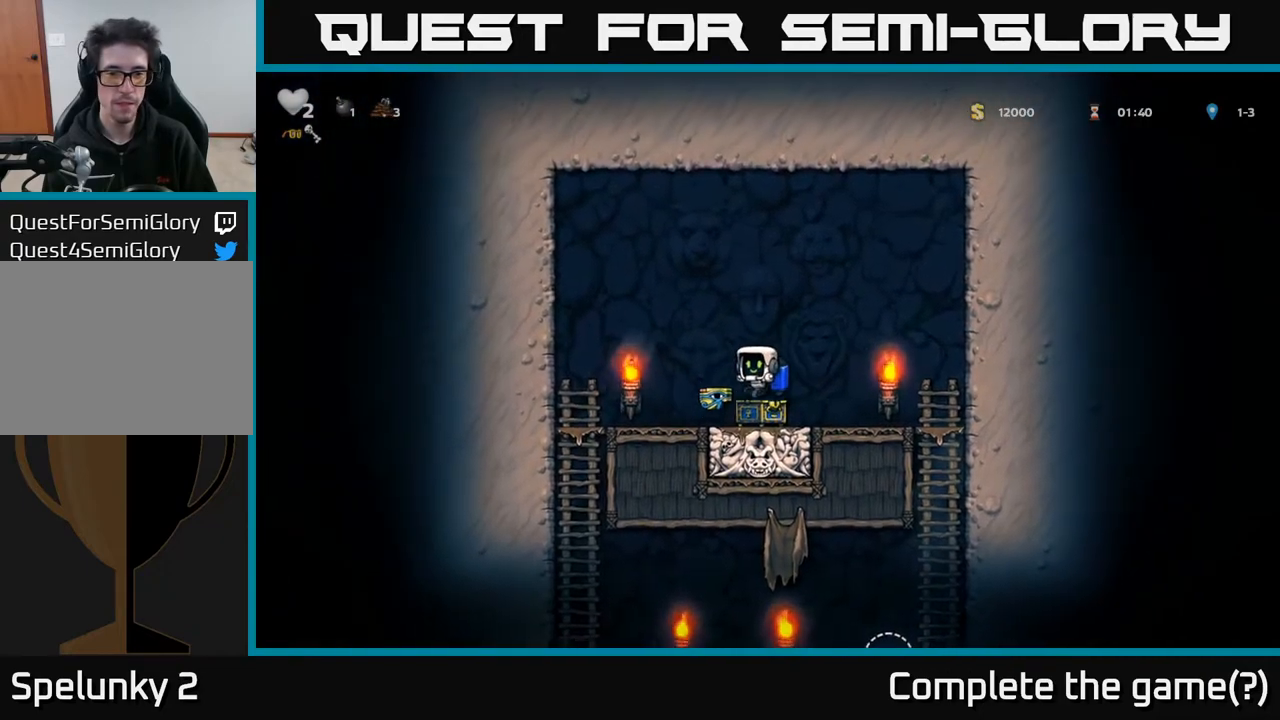
{"buttons": [], "left_stick": "center", "right_stick": "center", "events": [[200, "A", "down"], [267, "A", "up"], [350, "DPAD_LEFT", "up"]]}
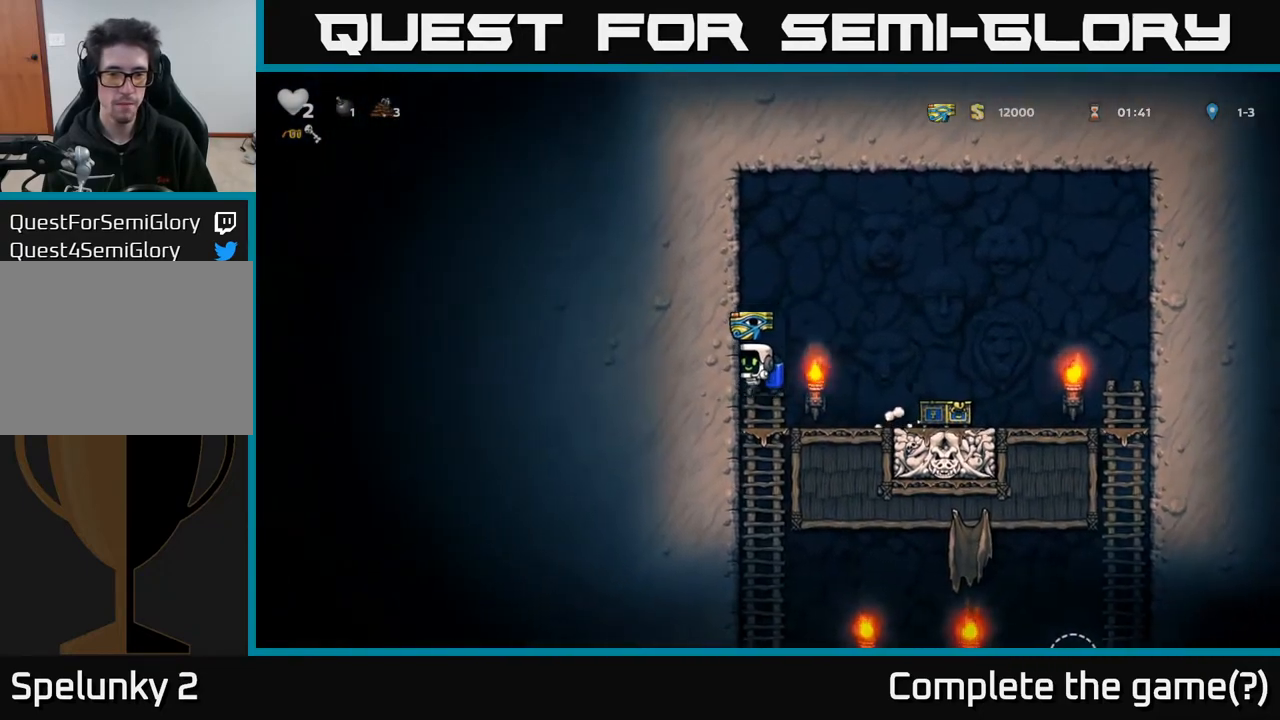
{"buttons": [], "left_stick": "center", "right_stick": "center", "events": [[33, "DPAD_DOWN", "down"], [217, "A", "down"], [283, "A", "up"], [317, "DPAD_DOWN", "up"]]}
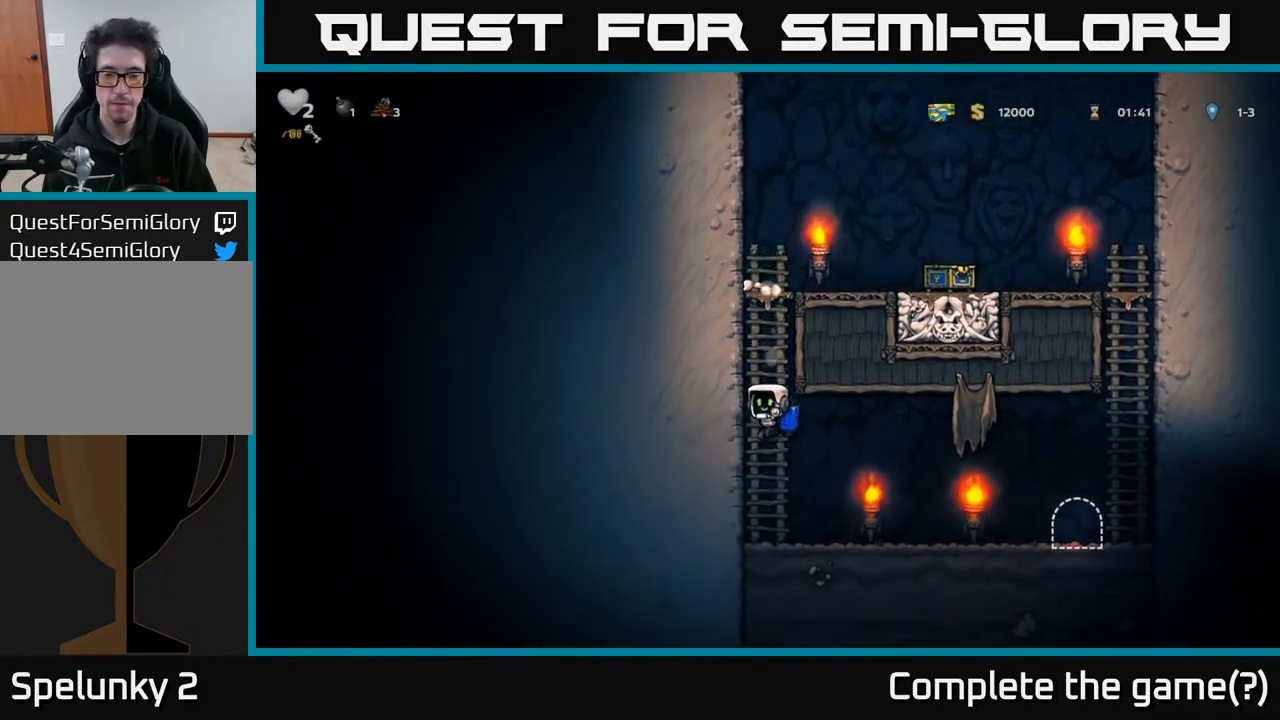
{"buttons": ["DPAD_RIGHT"], "left_stick": "center", "right_stick": "center", "events": [[17, "DPAD_RIGHT", "down"], [217, "A", "down"], [317, "A", "up"]]}
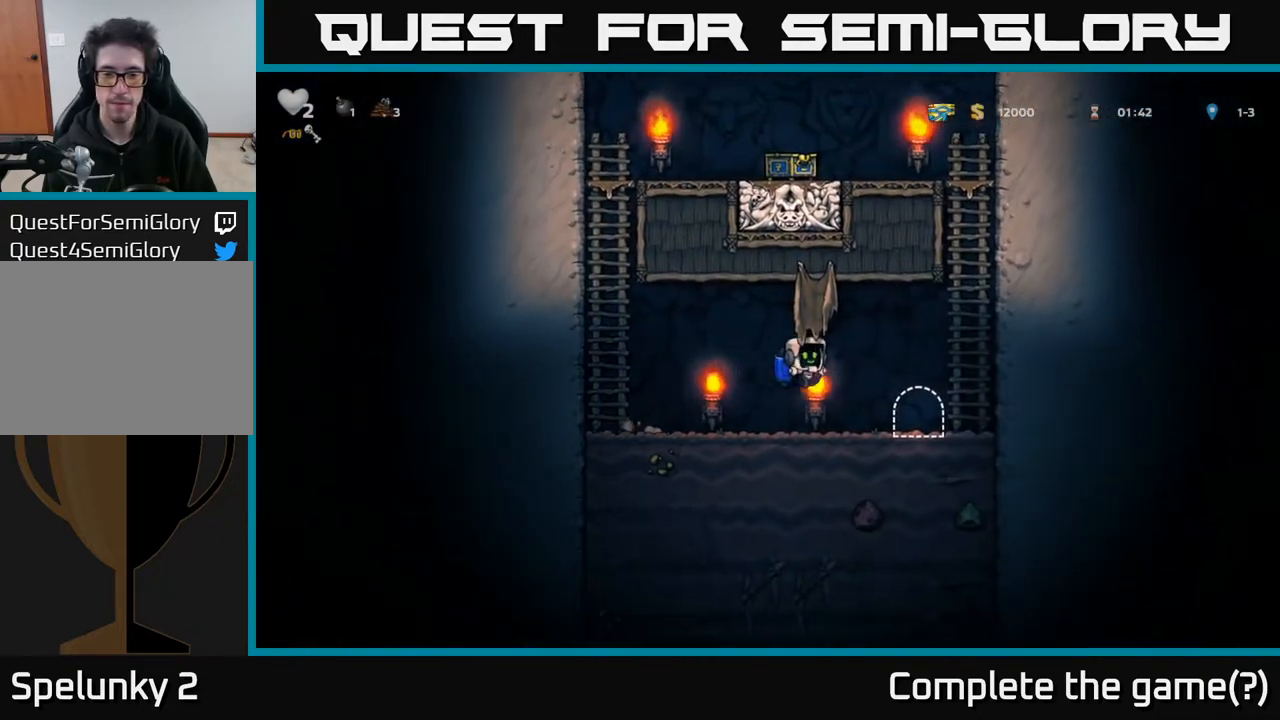
{"buttons": [], "left_stick": "center", "right_stick": "center", "events": [[233, "DPAD_RIGHT", "up"], [267, "L2", "down"], [350, "L2", "up"]]}
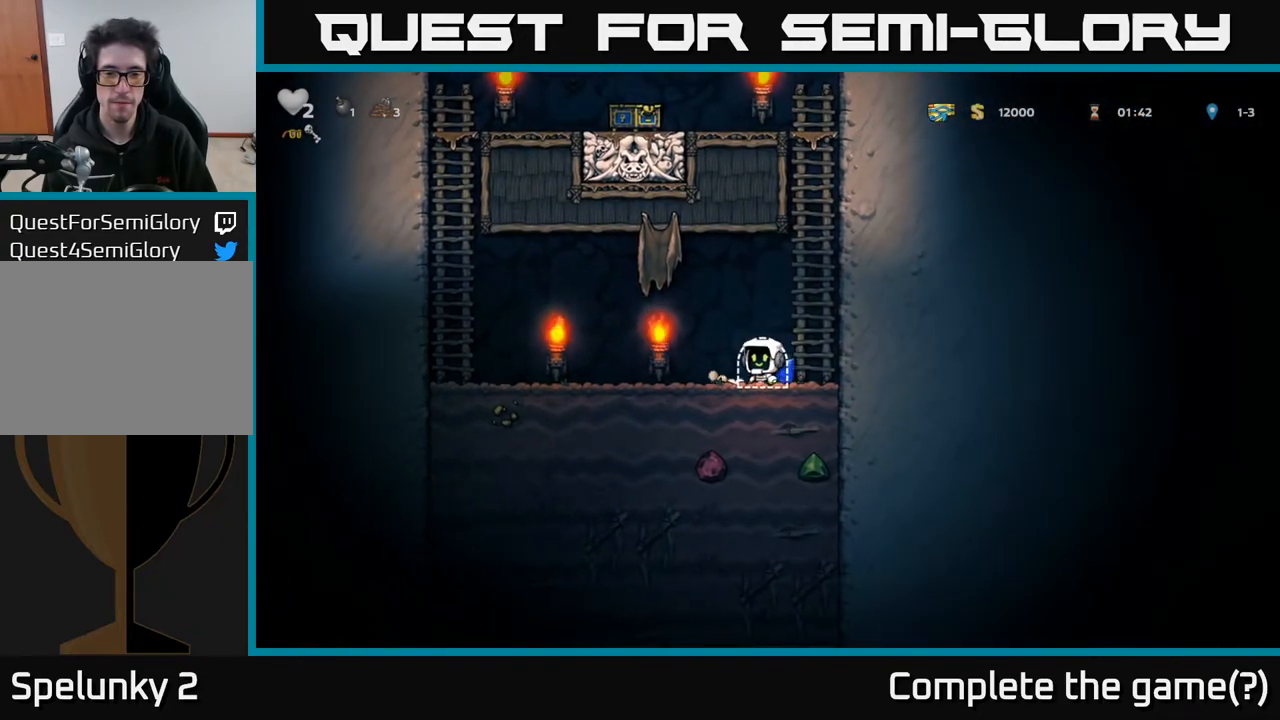
{"buttons": [], "left_stick": "center", "right_stick": "center", "events": []}